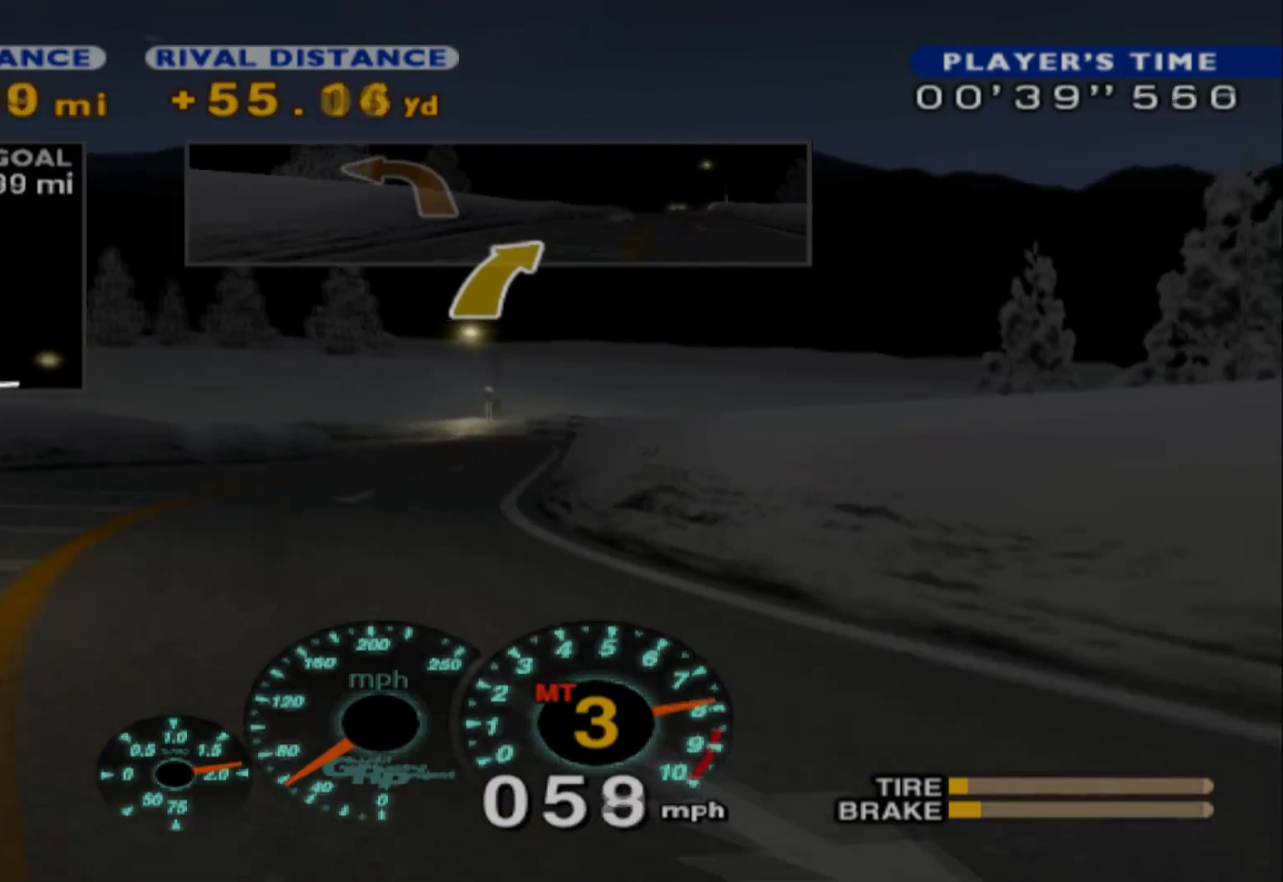
Gameplay with a controller (Xbox layout); each line is a JSON object with the inputs held at the frame after it. "events" lists button and stick changes between this image and that frame as [ms after this image, input, new state], when the widget could be followed in between. Not read: right_stick.
{"buttons": ["A", "R2"], "left_stick": "right", "events": [[233, "left_stick", "right"], [483, "A", "down"]]}
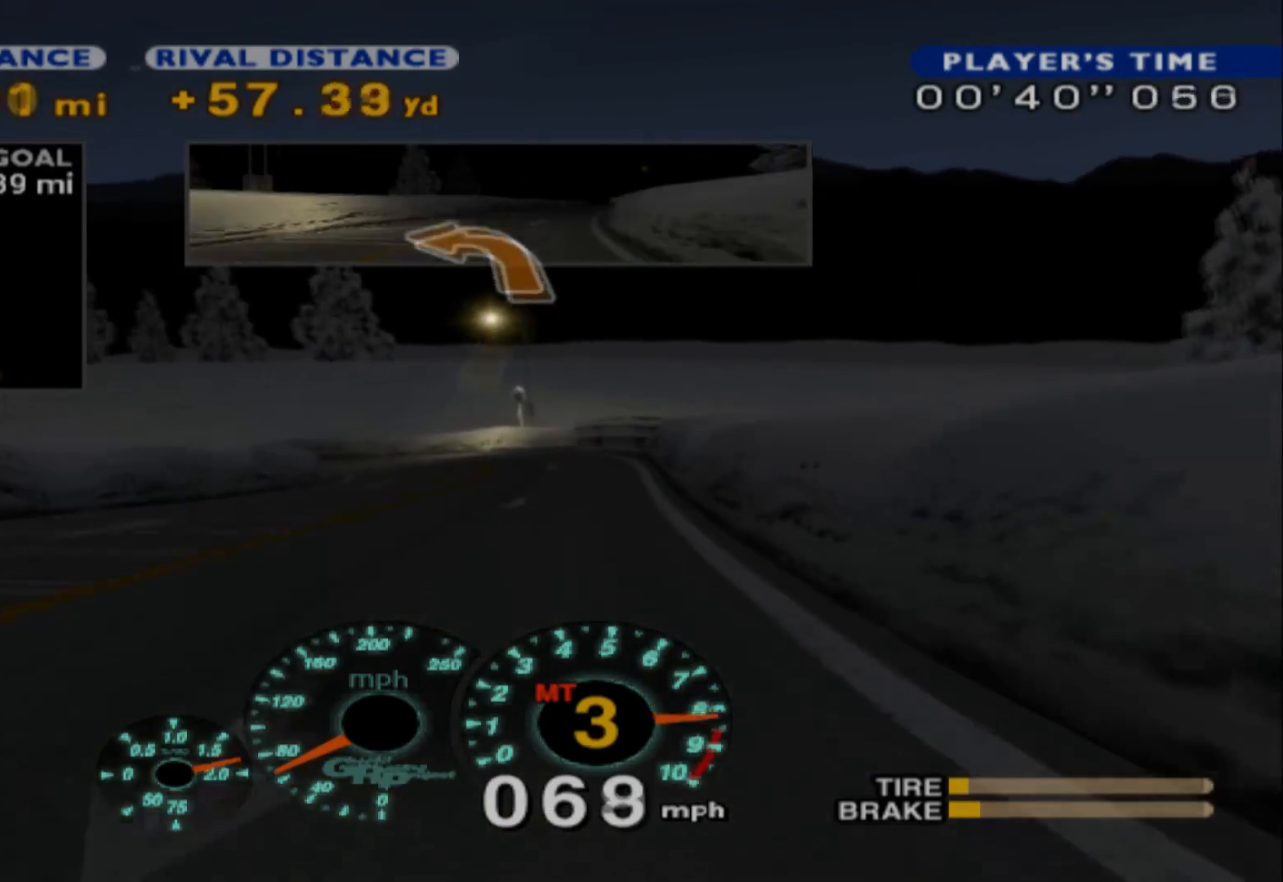
{"buttons": [], "left_stick": "center", "events": [[117, "A", "up"], [183, "left_stick", "center"], [333, "R2", "up"]]}
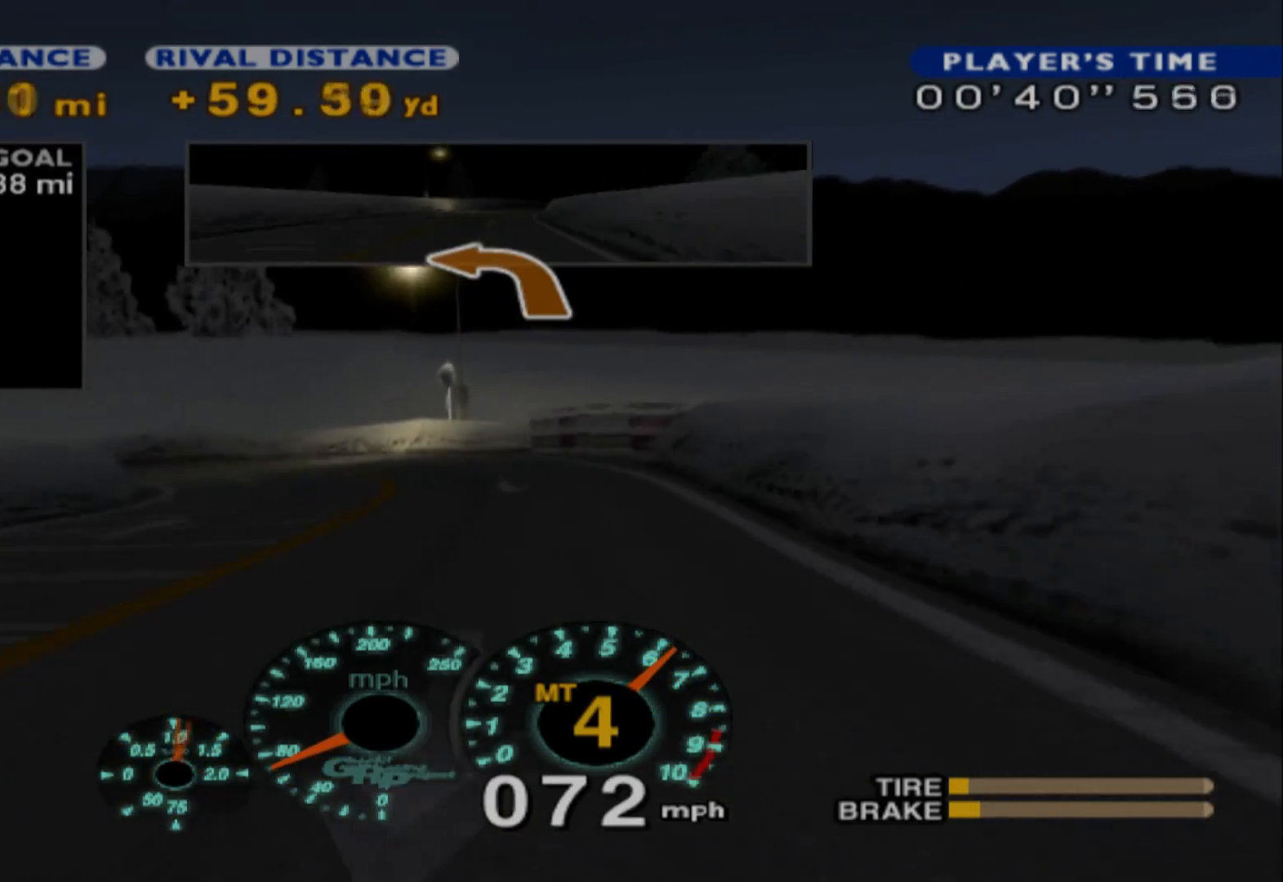
{"buttons": ["L2"], "left_stick": "left", "events": [[67, "left_stick", "left"], [183, "L2", "down"]]}
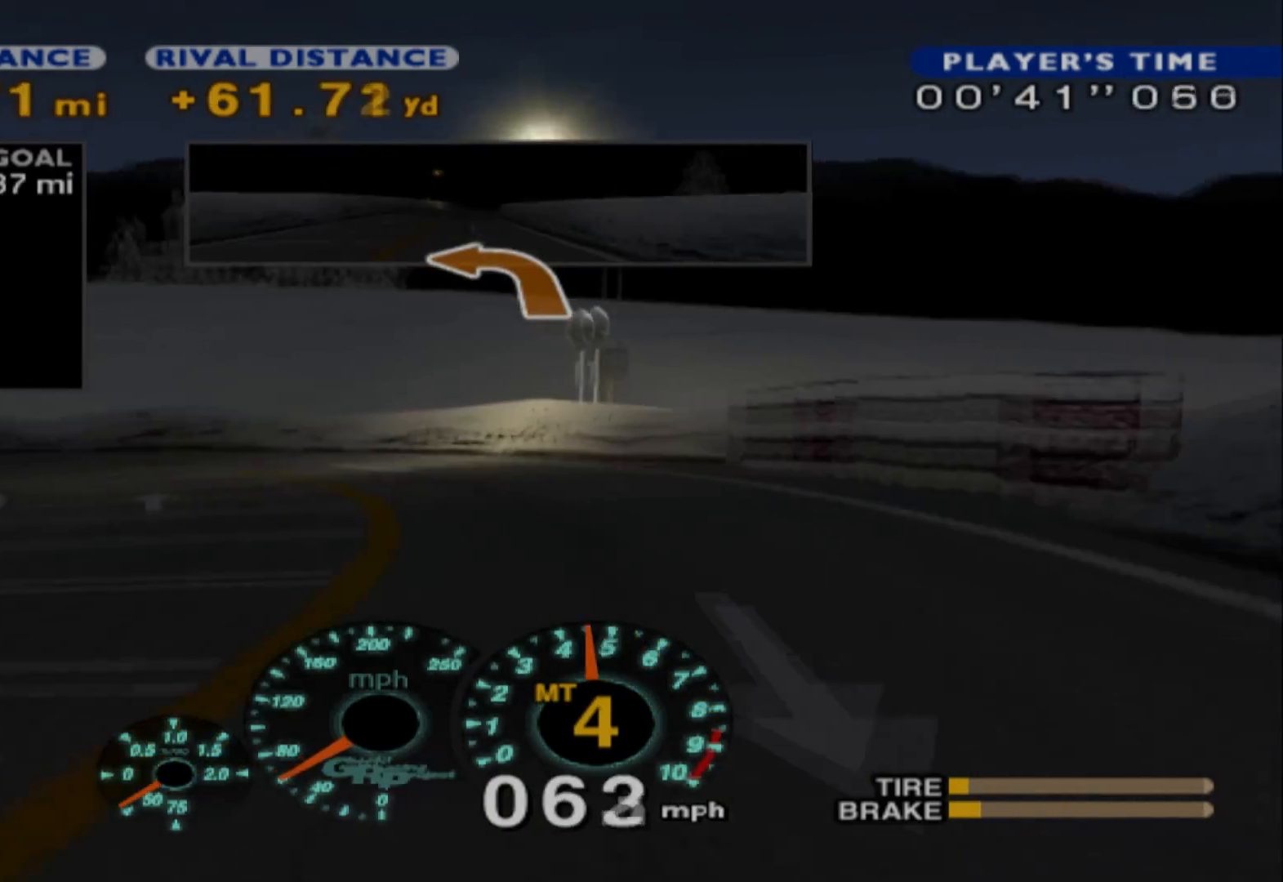
{"buttons": ["L2"], "left_stick": "left", "events": [[100, "X", "down"], [250, "X", "up"]]}
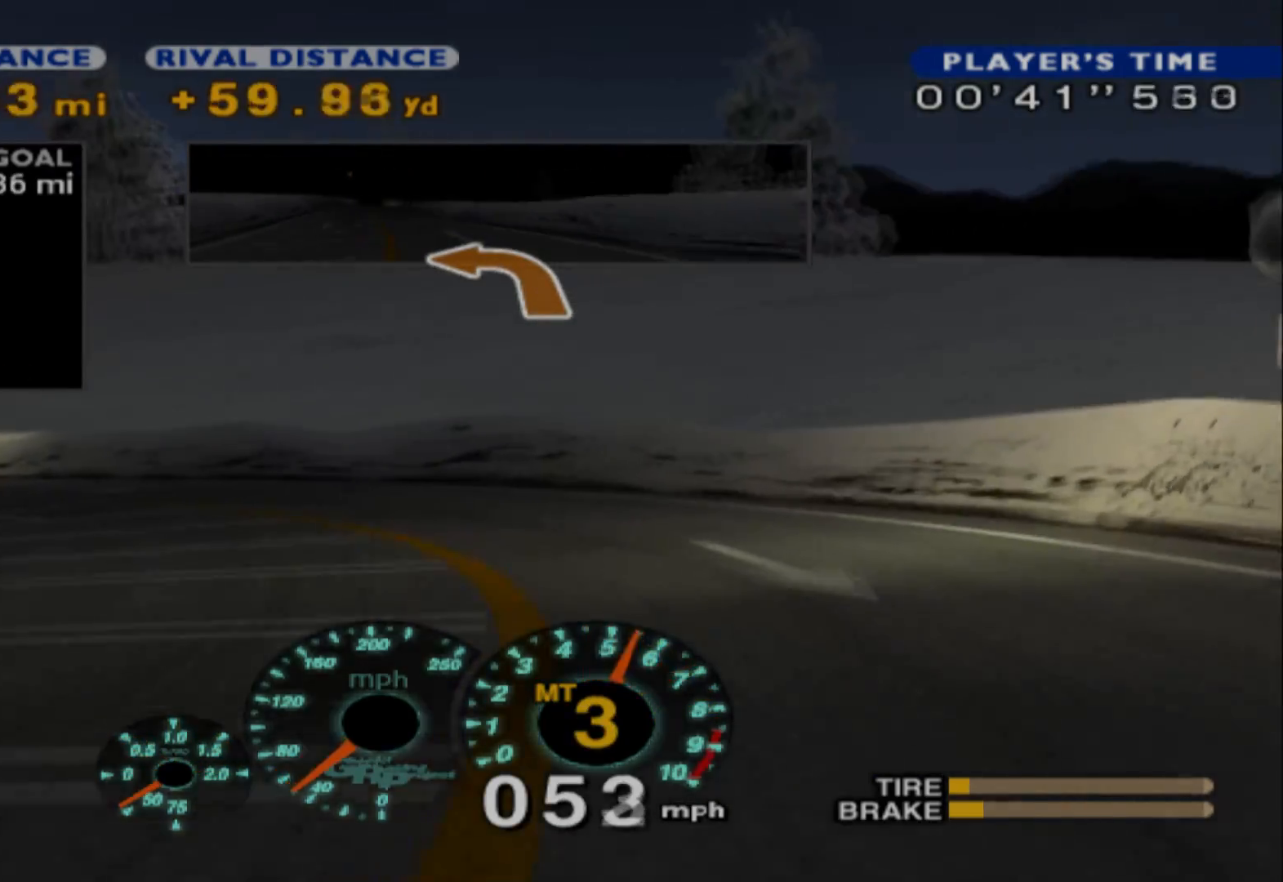
{"buttons": [], "left_stick": "left", "events": [[300, "L2", "up"]]}
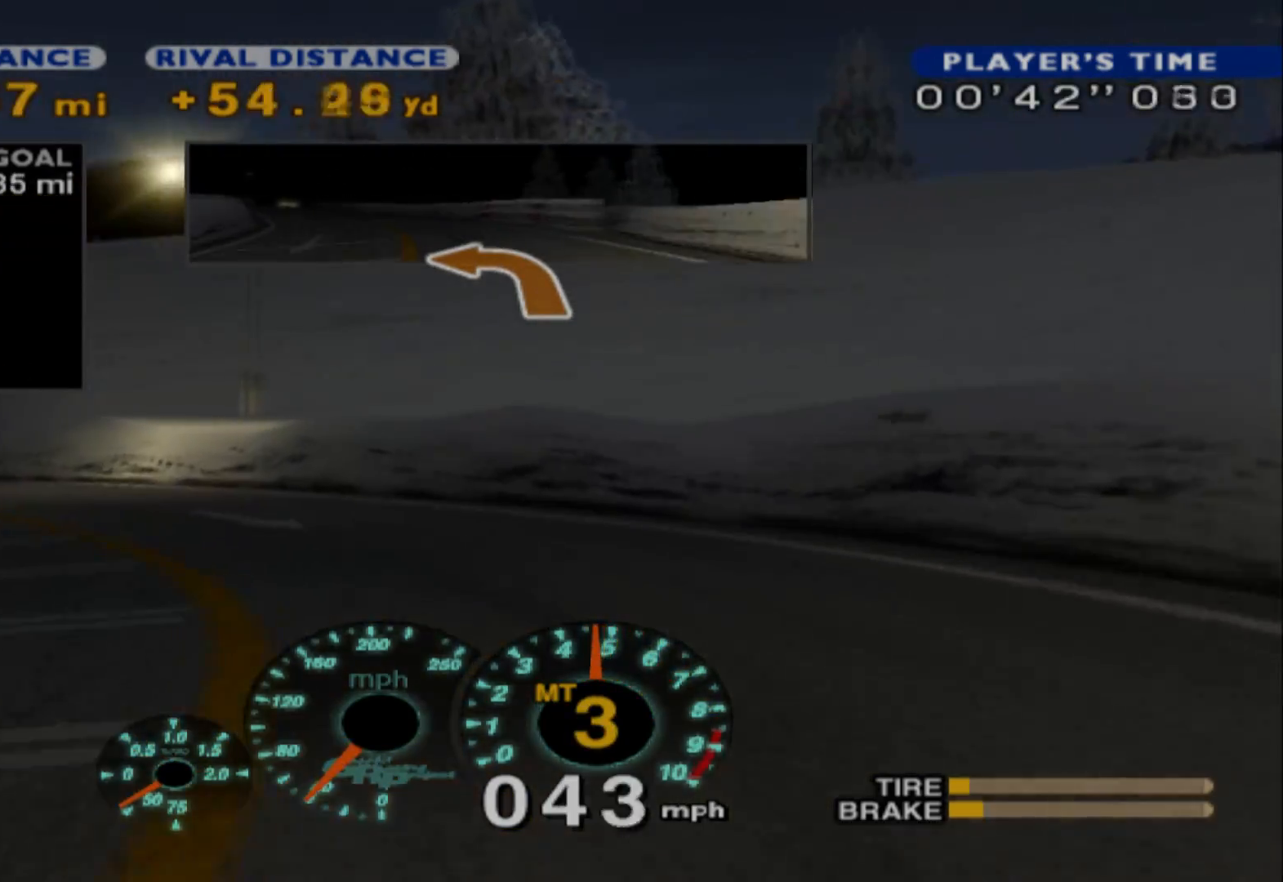
{"buttons": [], "left_stick": "left", "events": [[100, "R2", "down"], [433, "R2", "up"]]}
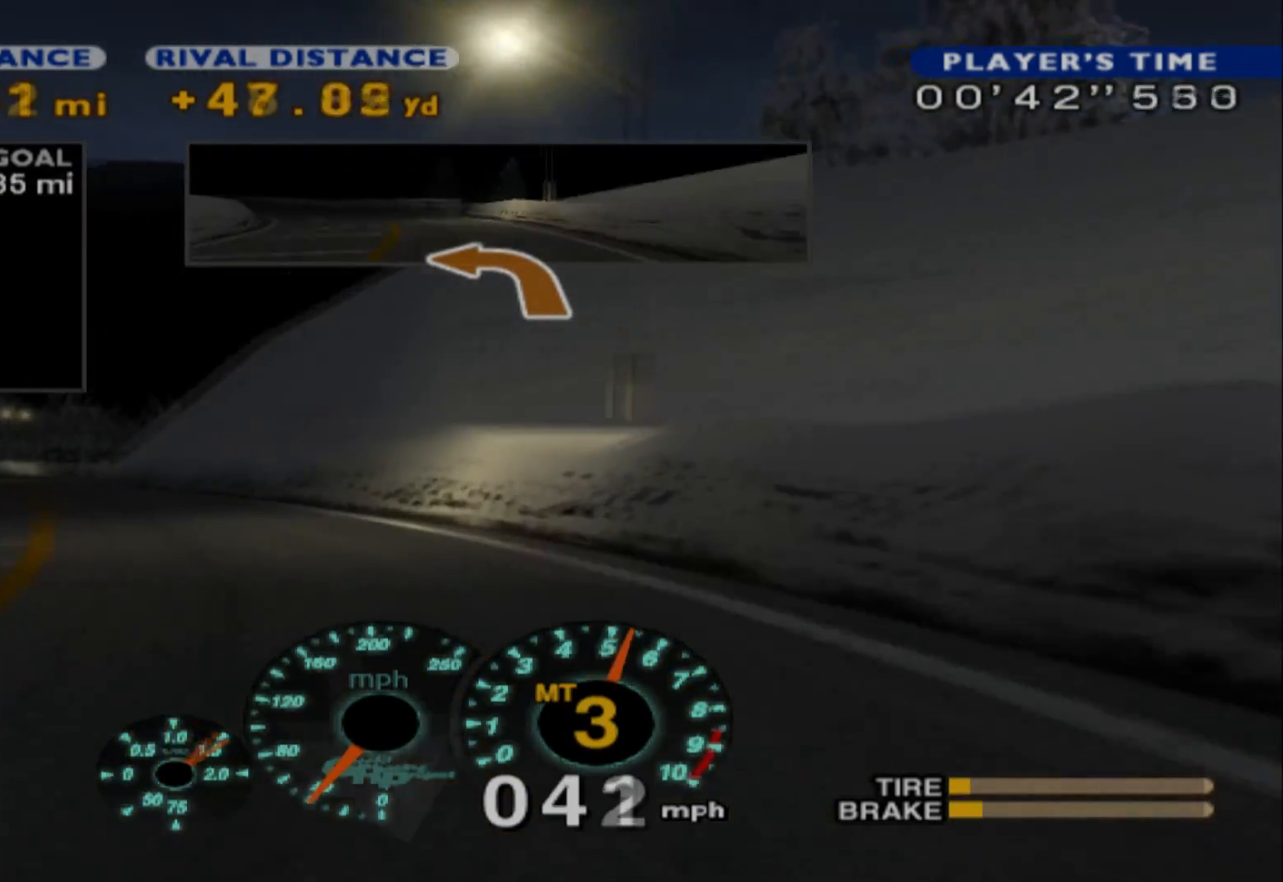
{"buttons": ["R2"], "left_stick": "left", "events": [[50, "R2", "down"]]}
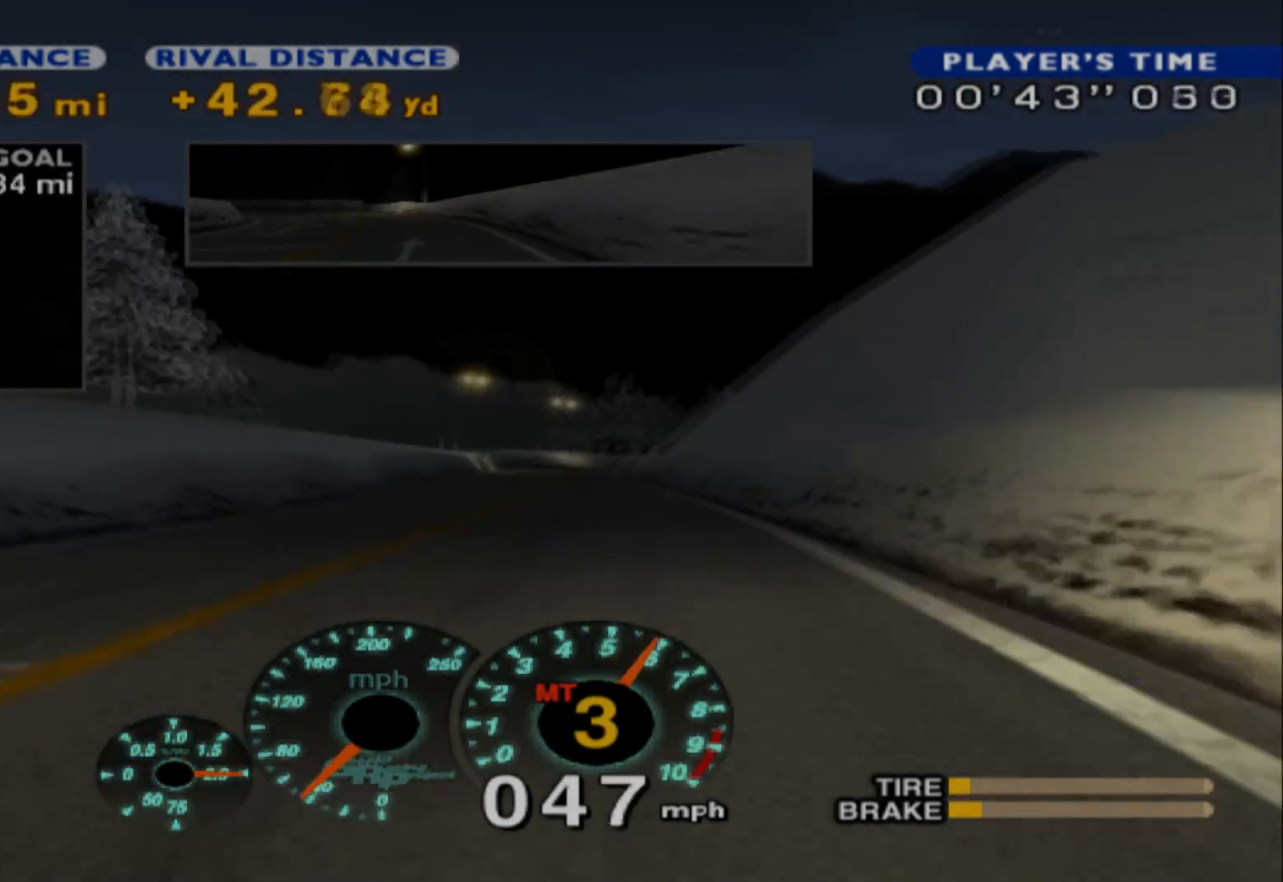
{"buttons": ["R2"], "left_stick": "center", "events": [[83, "left_stick", "center"]]}
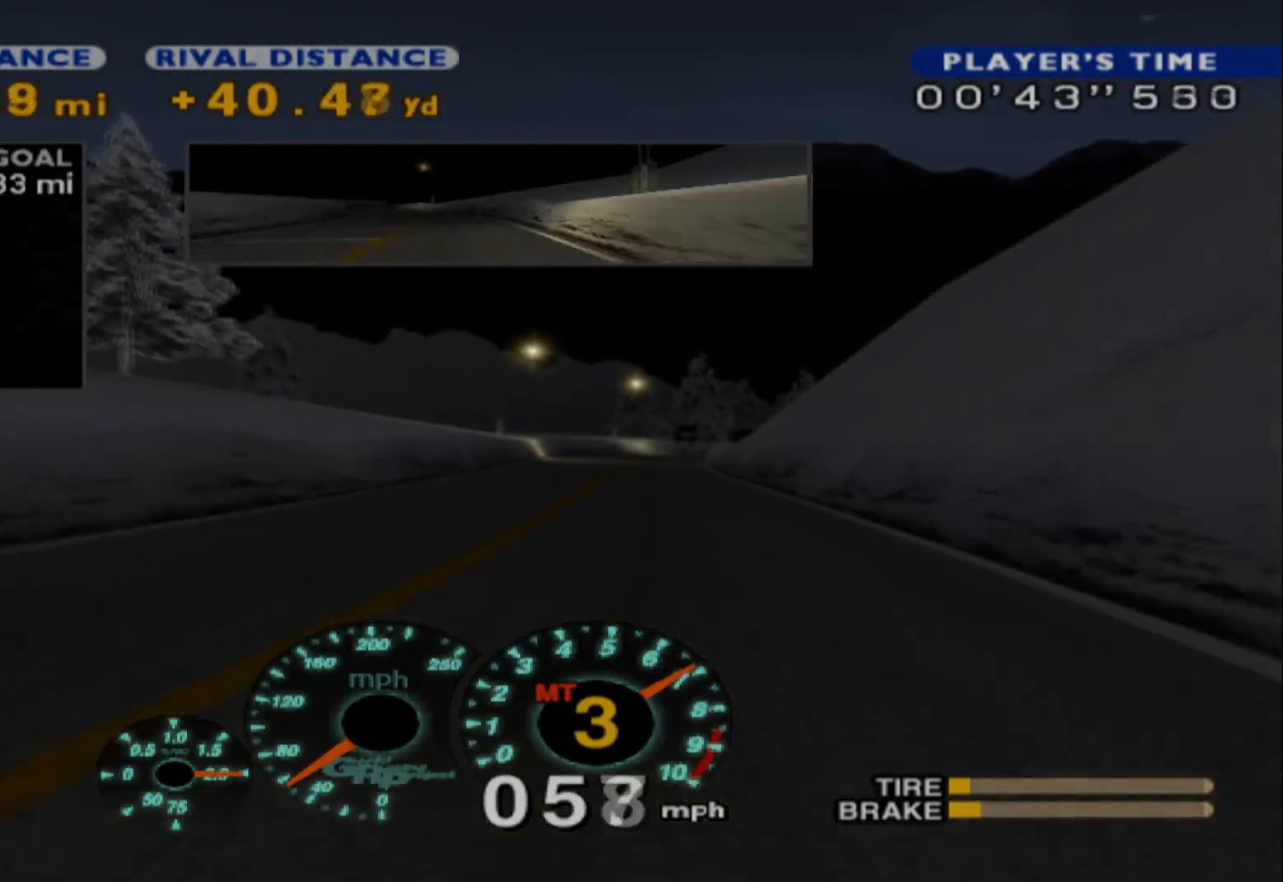
{"buttons": ["A", "R2"], "left_stick": "center", "events": [[450, "A", "down"]]}
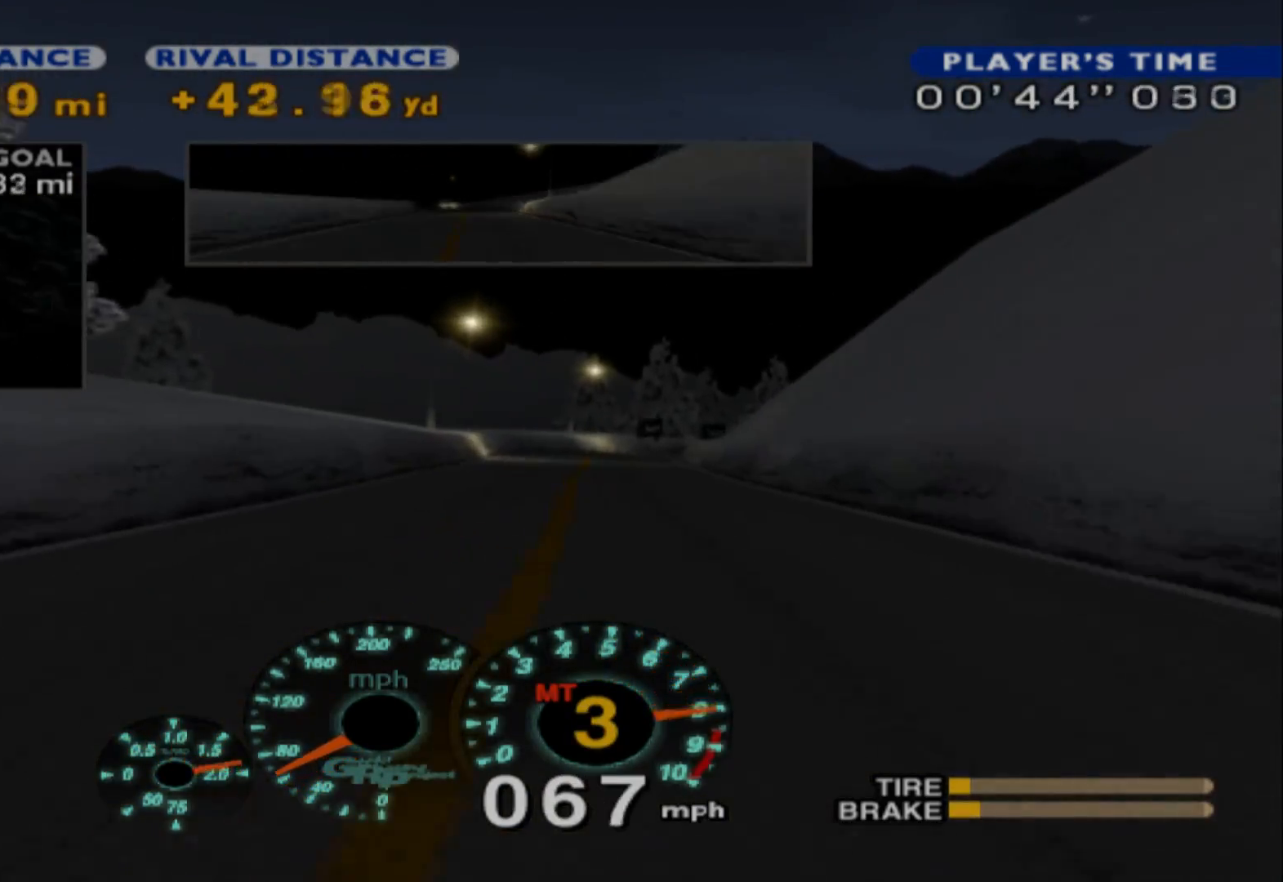
{"buttons": ["R2"], "left_stick": "center", "events": [[50, "A", "up"]]}
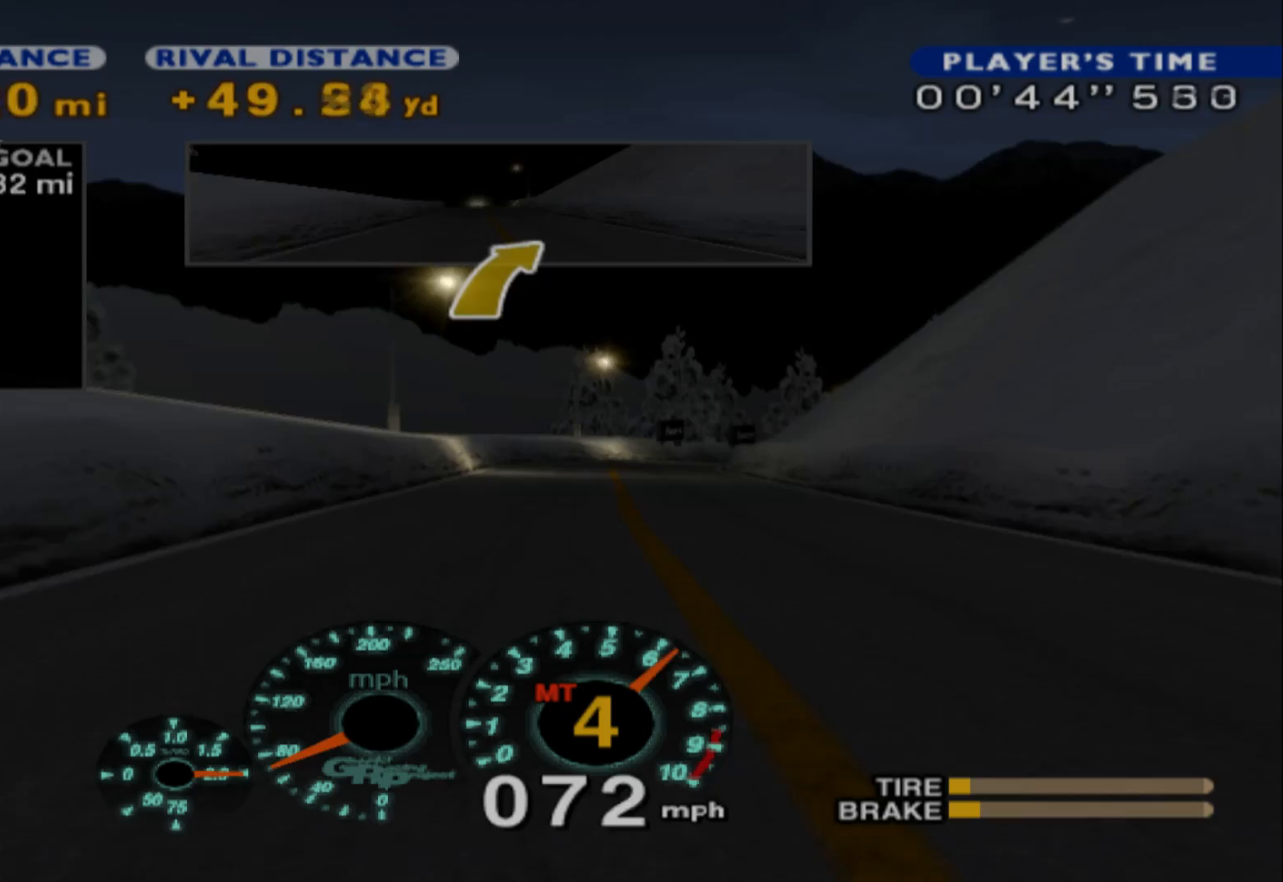
{"buttons": ["R2"], "left_stick": "right", "events": [[67, "left_stick", "right"]]}
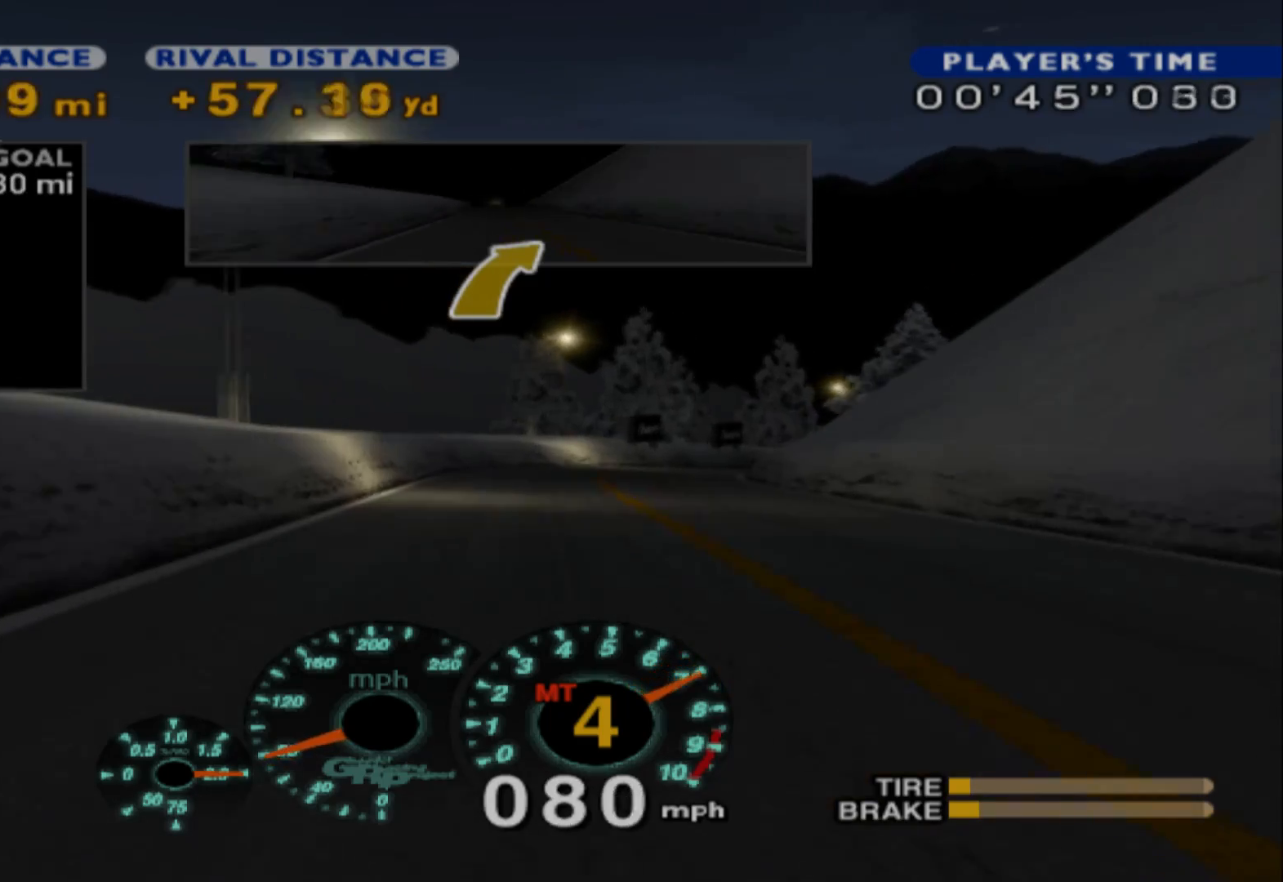
{"buttons": [], "left_stick": "right", "events": [[250, "R2", "up"]]}
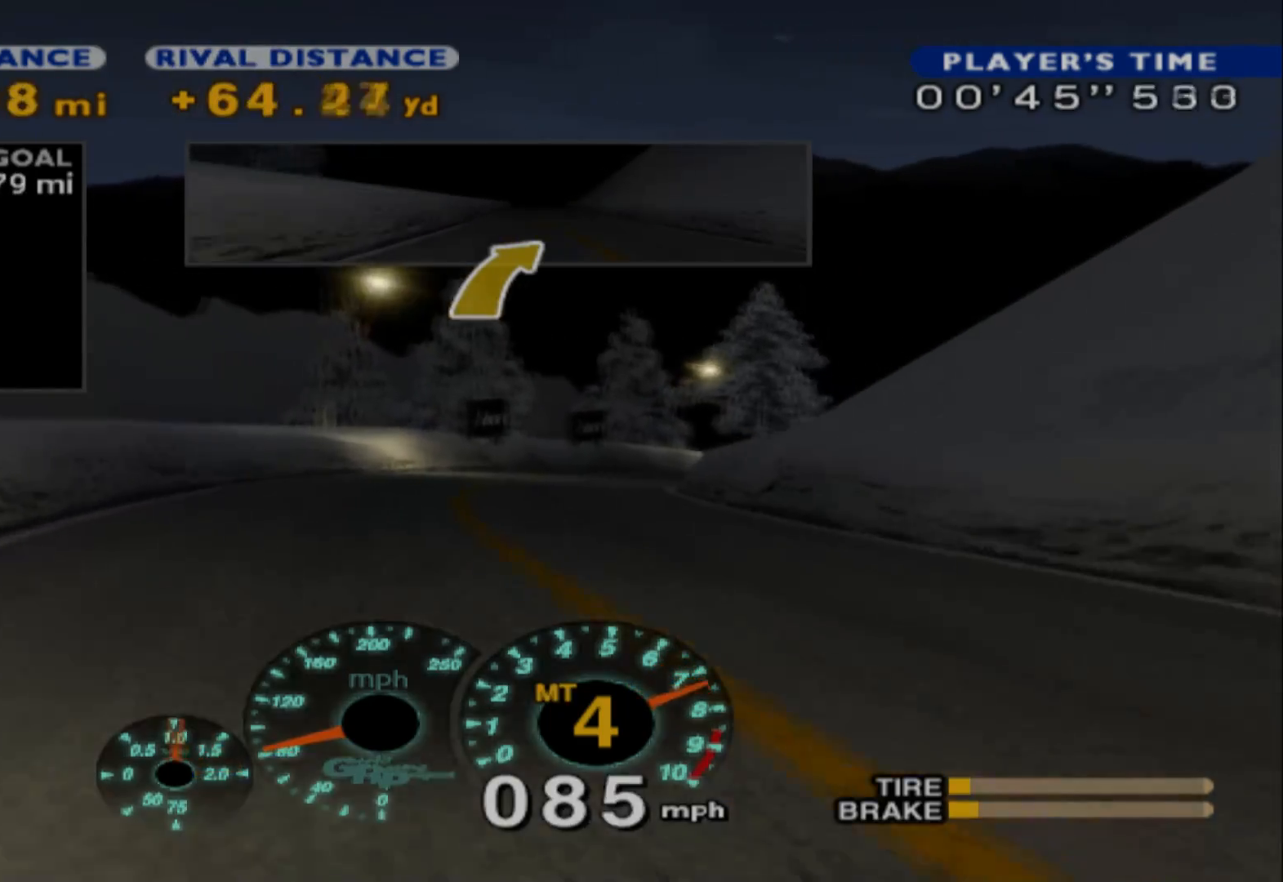
{"buttons": ["R2"], "left_stick": "right", "events": [[167, "R2", "down"]]}
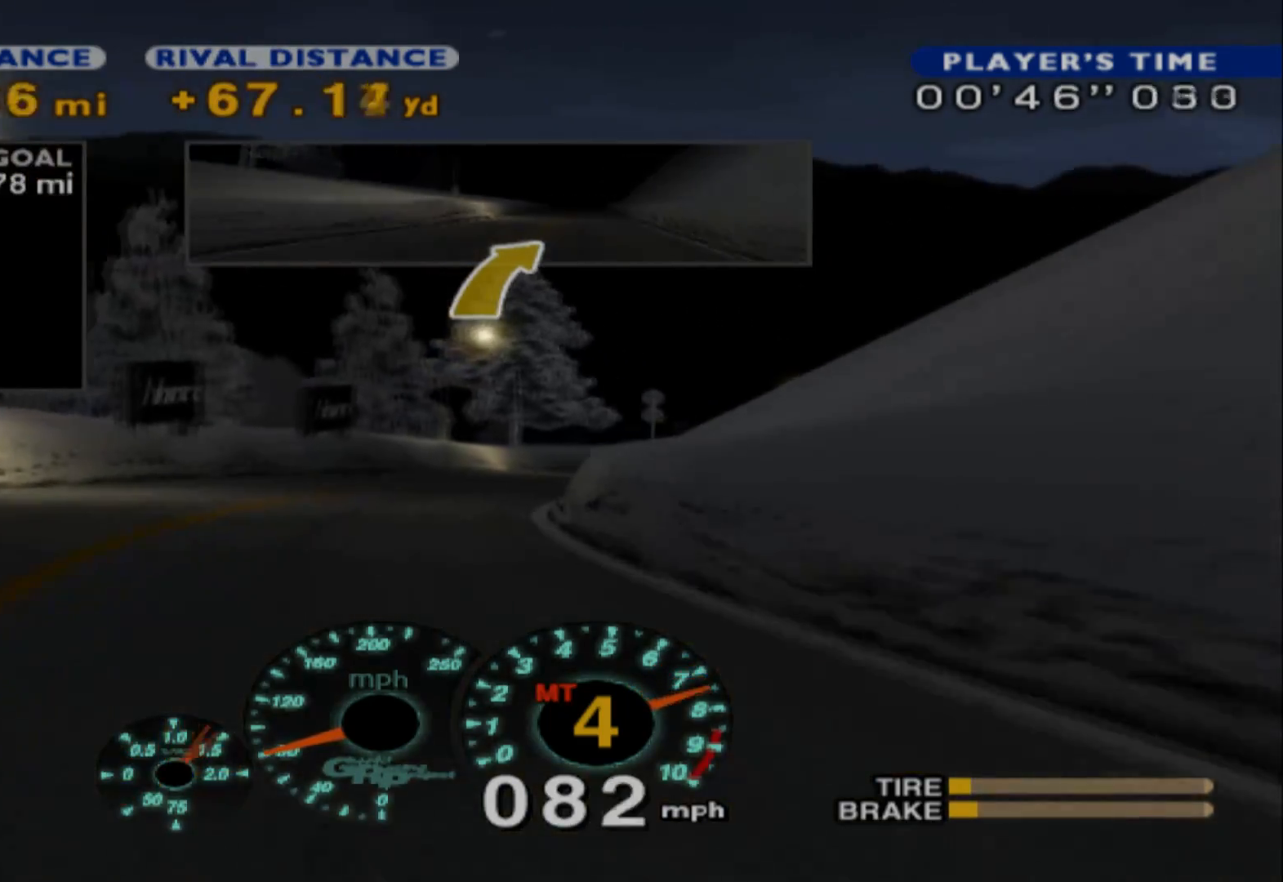
{"buttons": ["R2"], "left_stick": "right", "events": []}
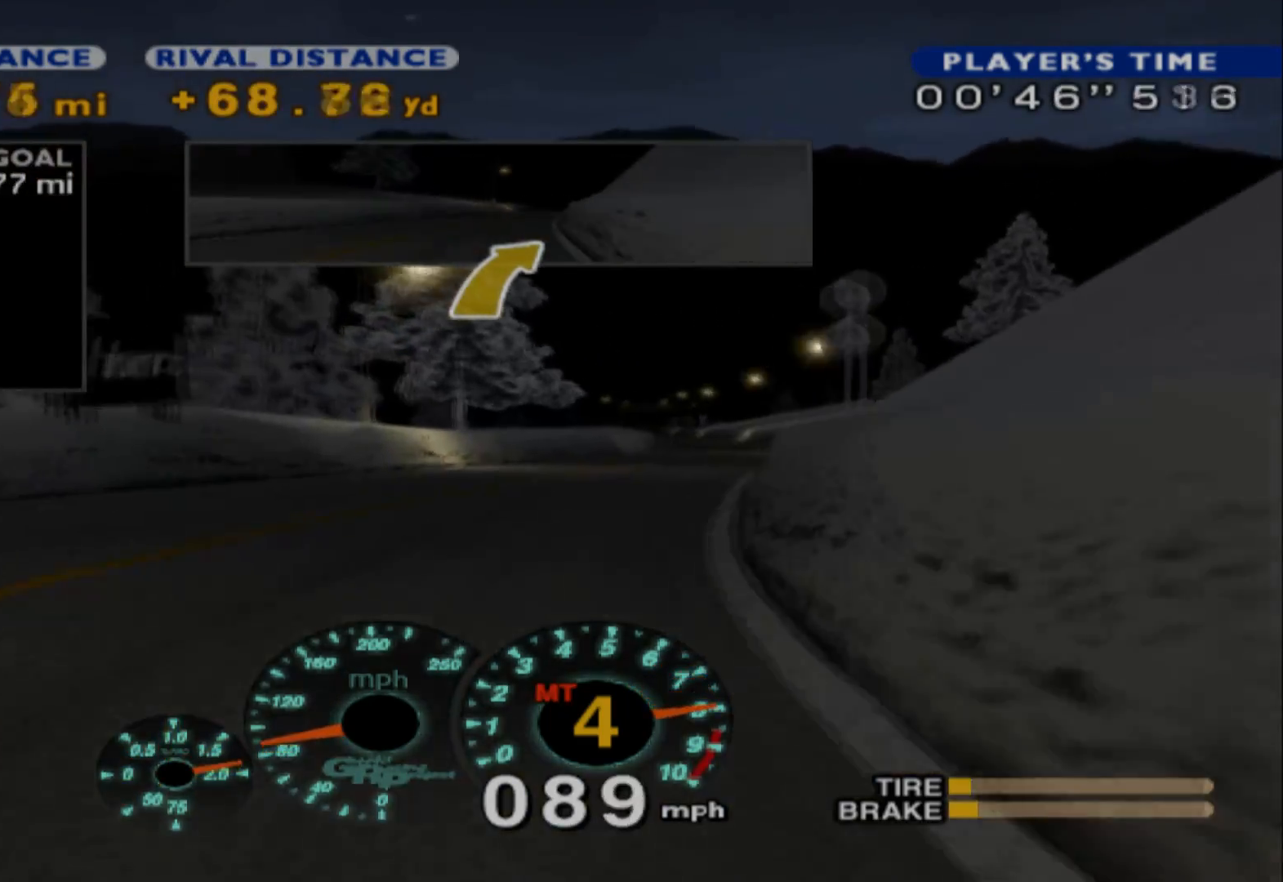
{"buttons": ["A", "R2"], "left_stick": "right", "events": [[483, "A", "down"]]}
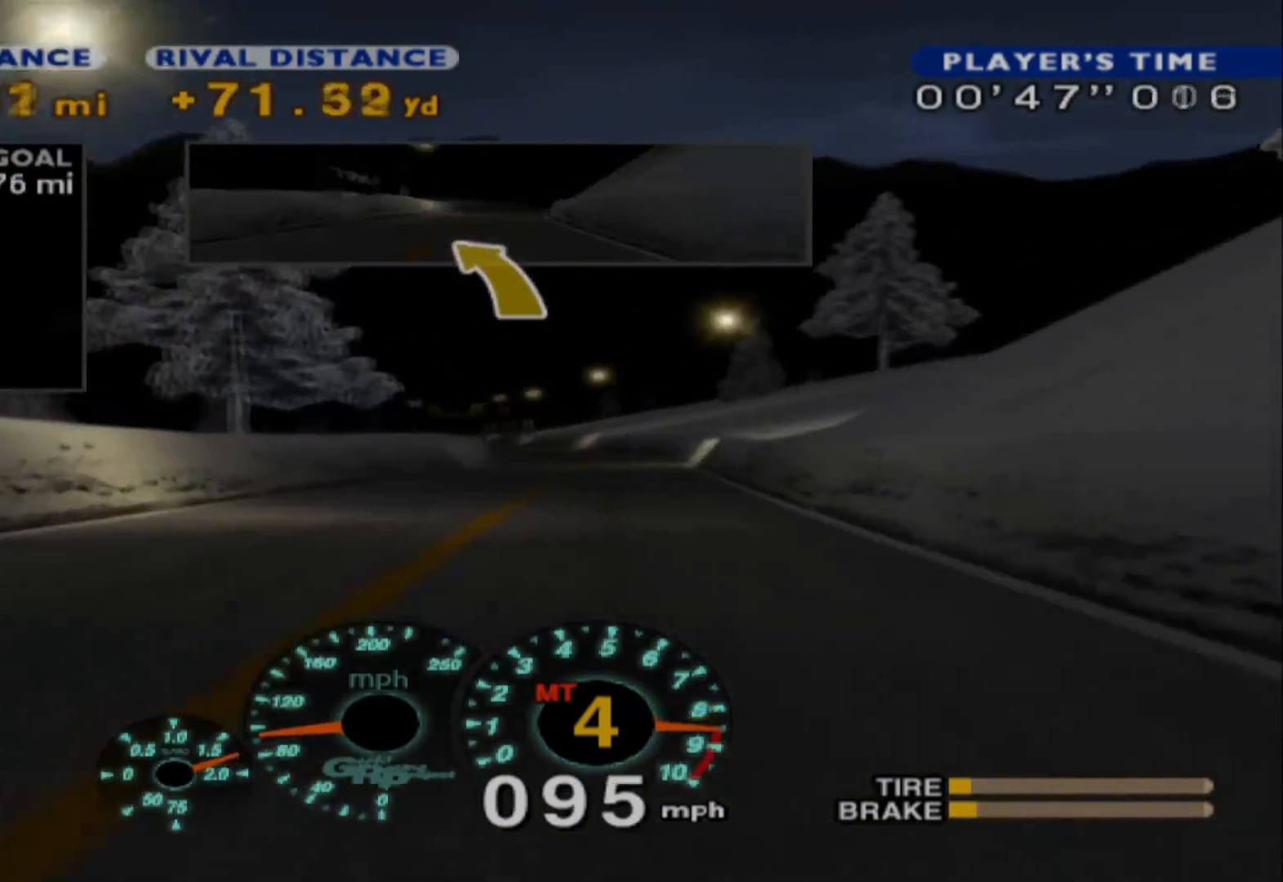
{"buttons": ["R2"], "left_stick": "right", "events": [[117, "A", "up"], [133, "left_stick", "center"], [417, "left_stick", "right"]]}
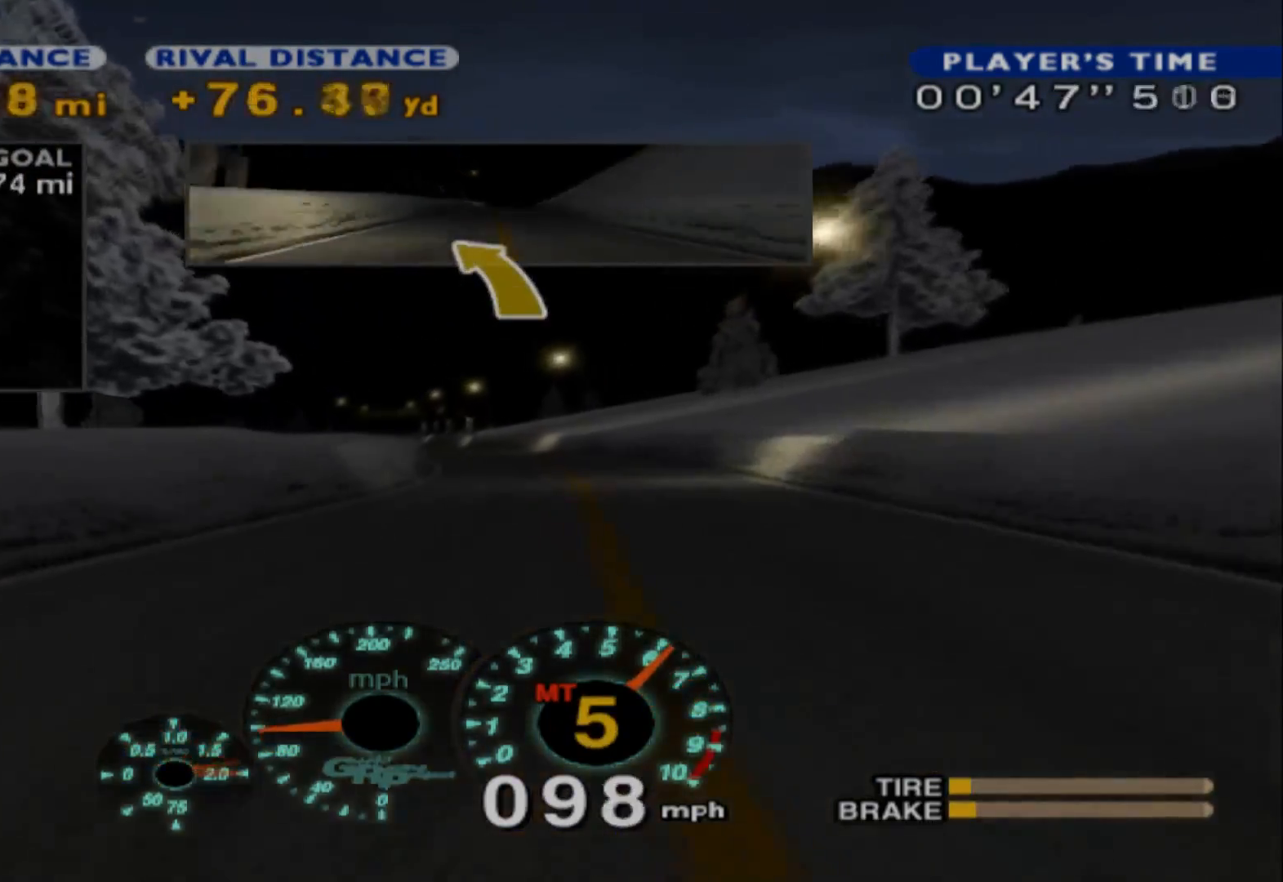
{"buttons": ["R2"], "left_stick": "left", "events": [[67, "left_stick", "center"], [383, "left_stick", "left"]]}
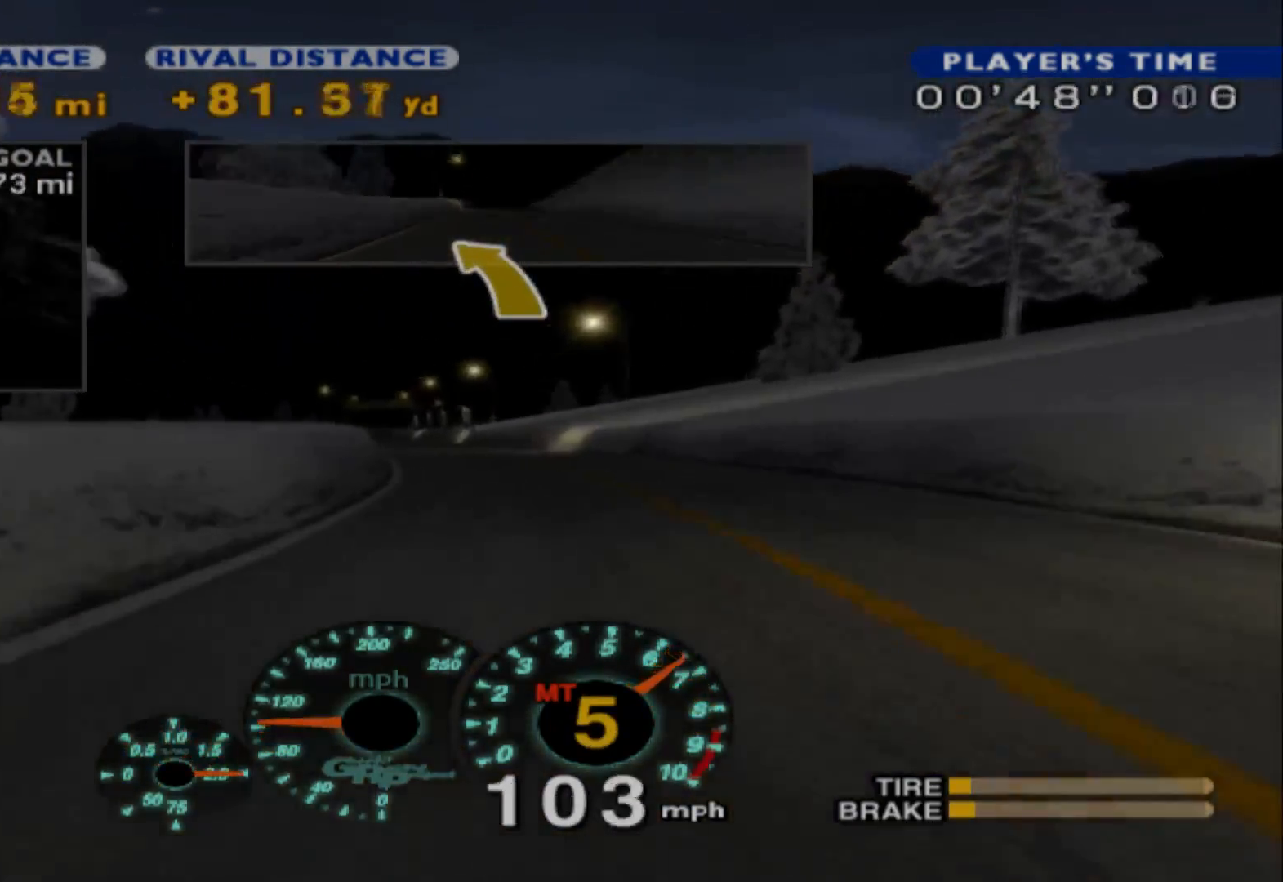
{"buttons": ["R2"], "left_stick": "left", "events": [[183, "left_stick", "center"], [433, "left_stick", "left"]]}
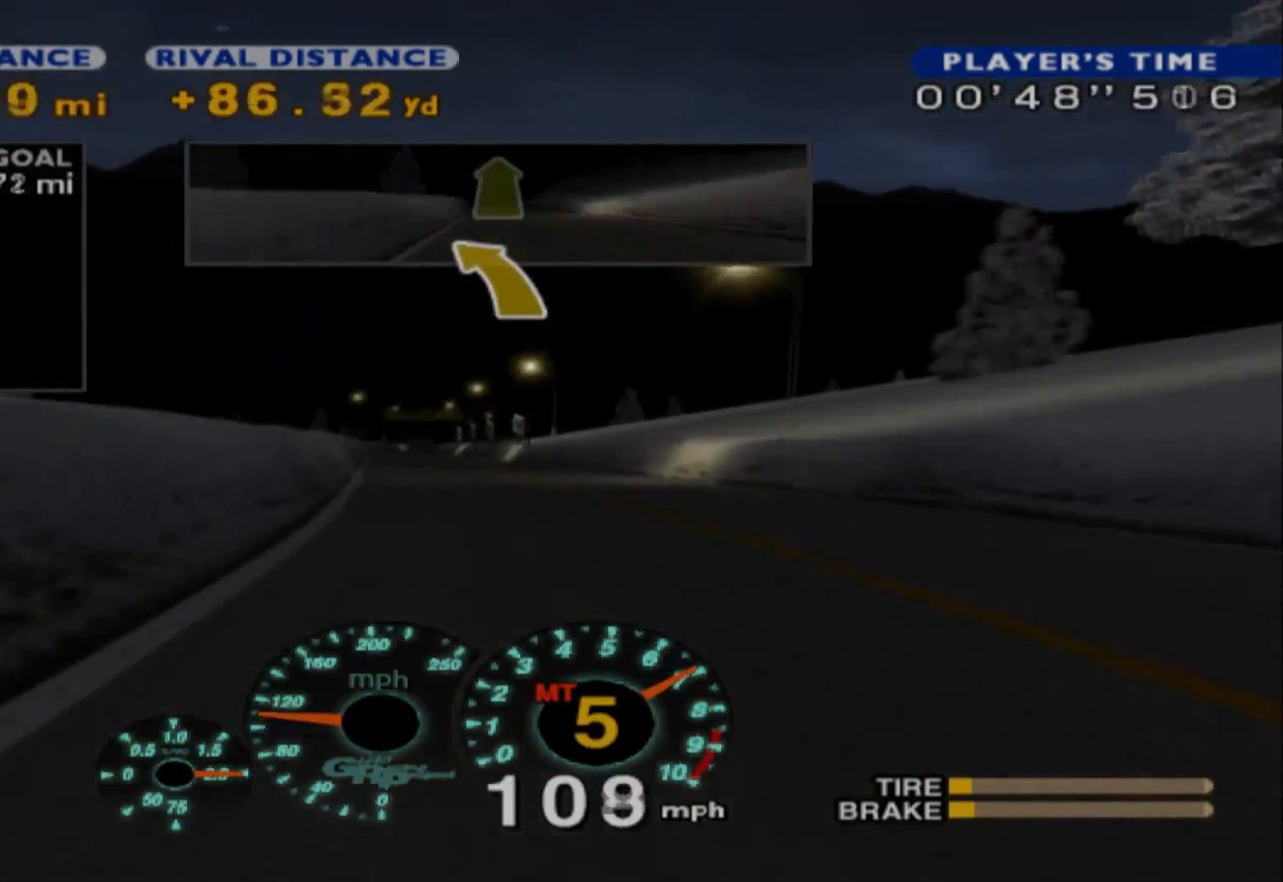
{"buttons": ["R2"], "left_stick": "left", "events": []}
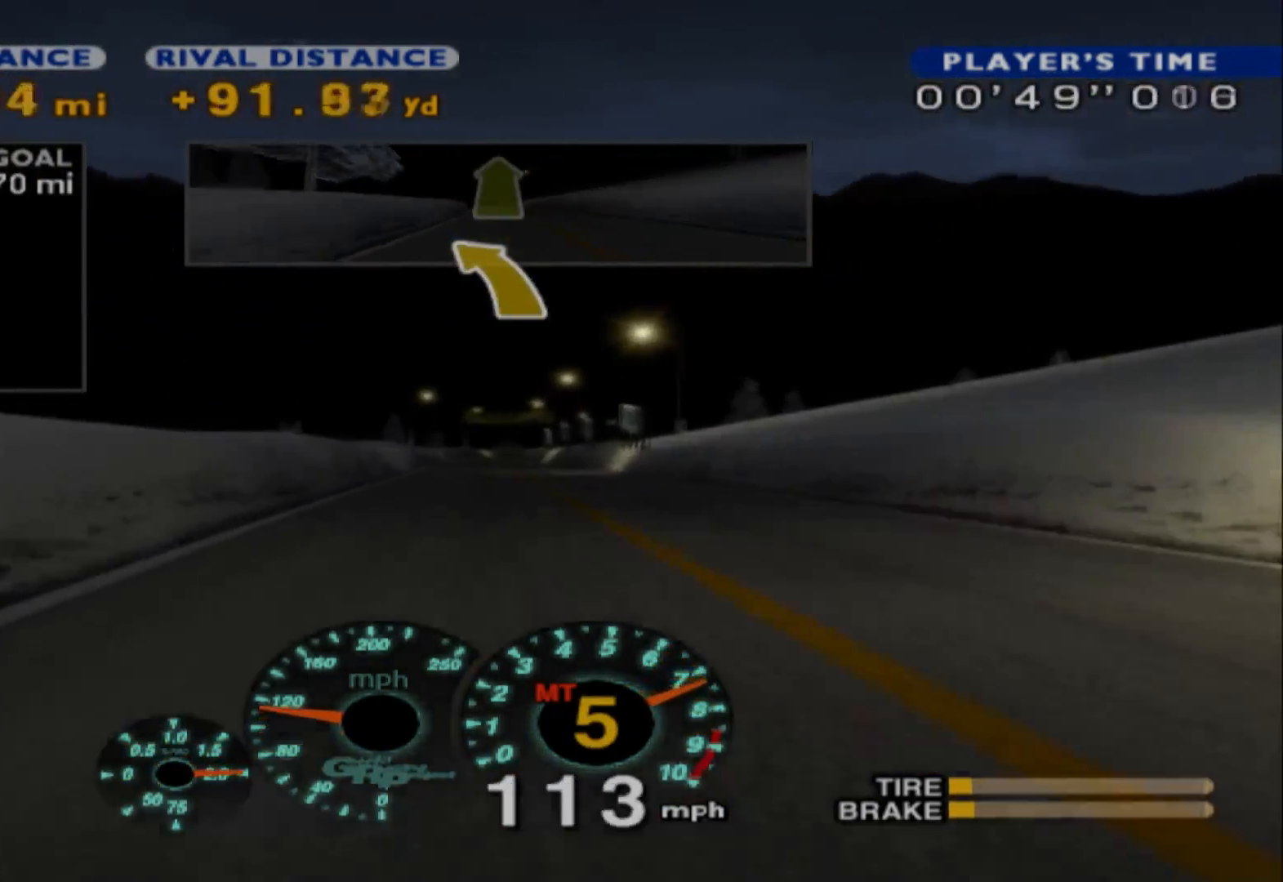
{"buttons": ["R2"], "left_stick": "center", "events": [[150, "left_stick", "center"]]}
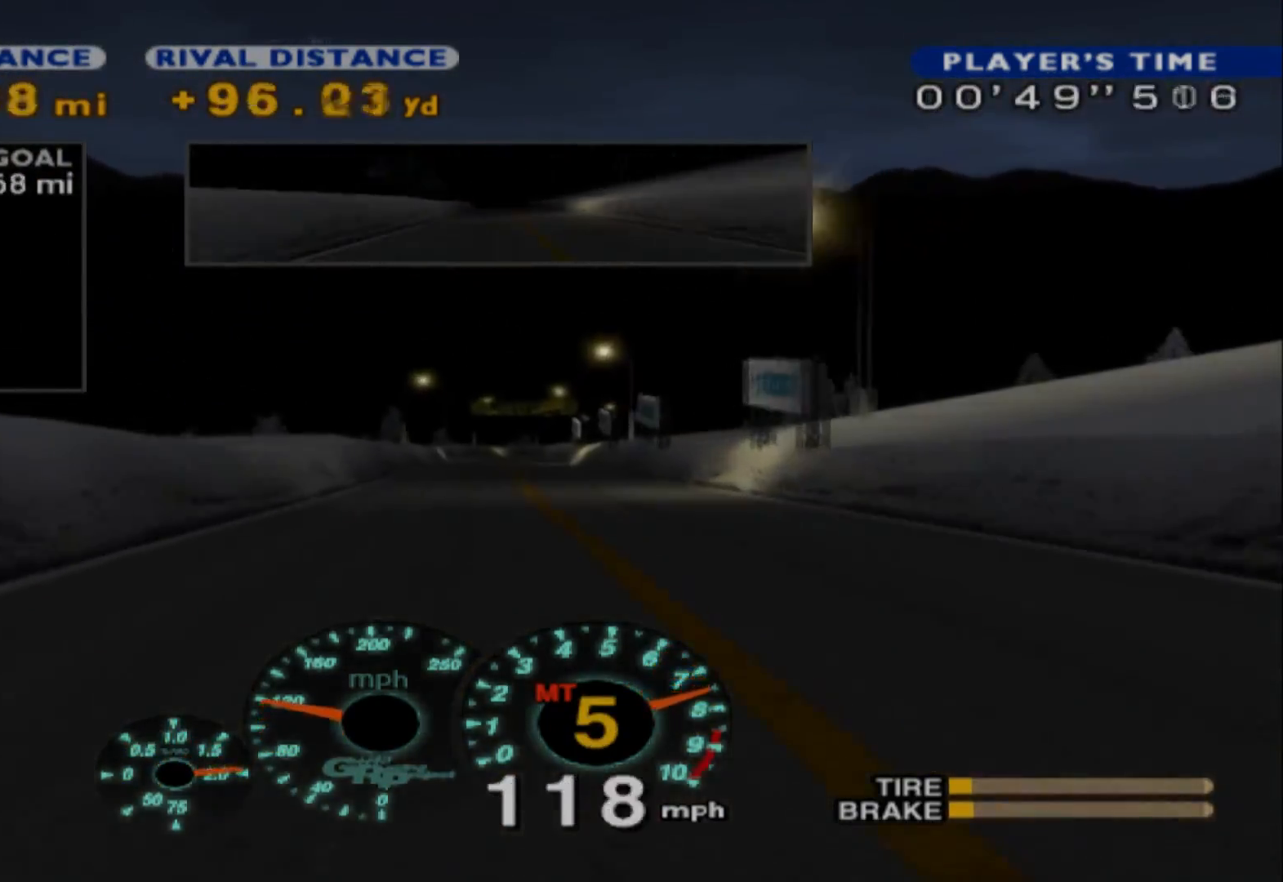
{"buttons": ["R2"], "left_stick": "center", "events": []}
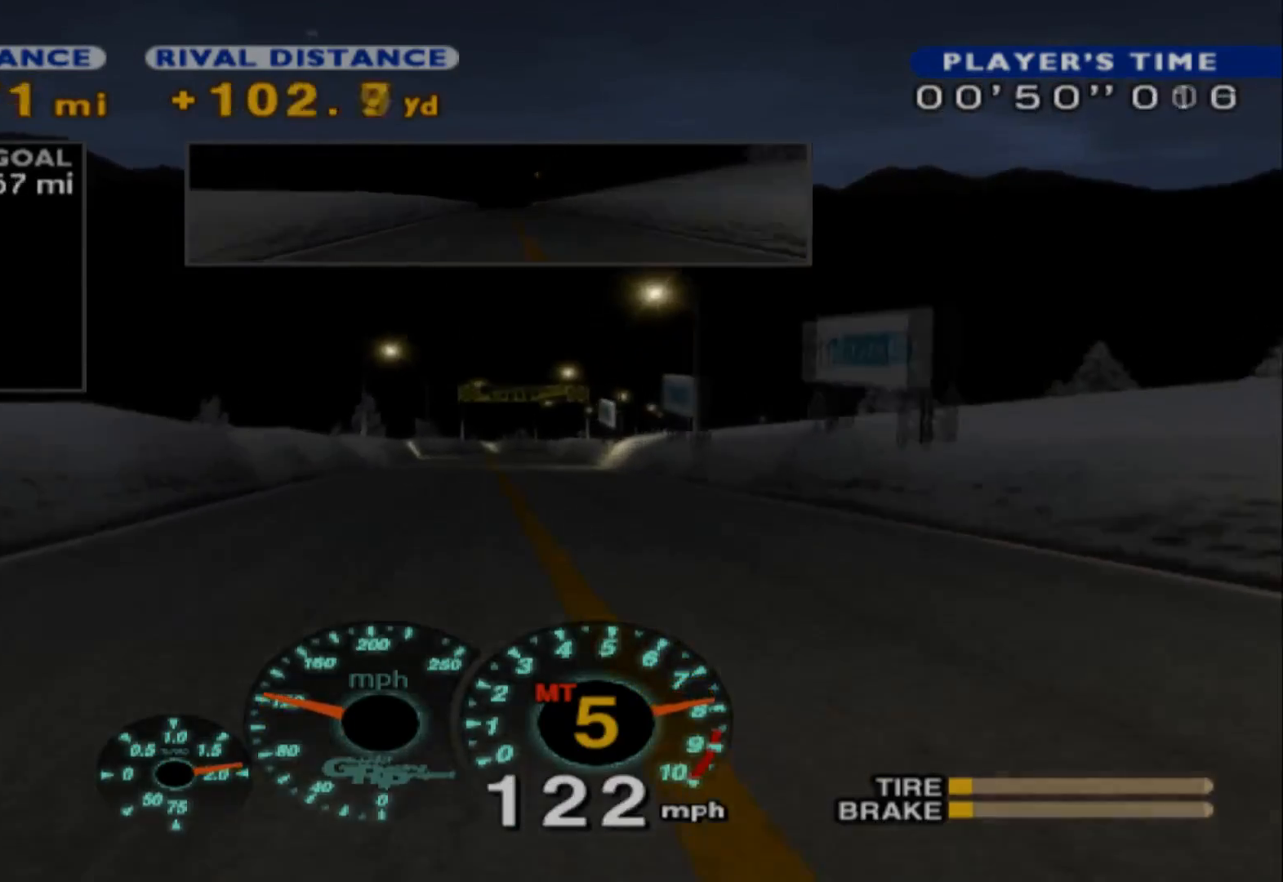
{"buttons": ["R2"], "left_stick": "center", "events": []}
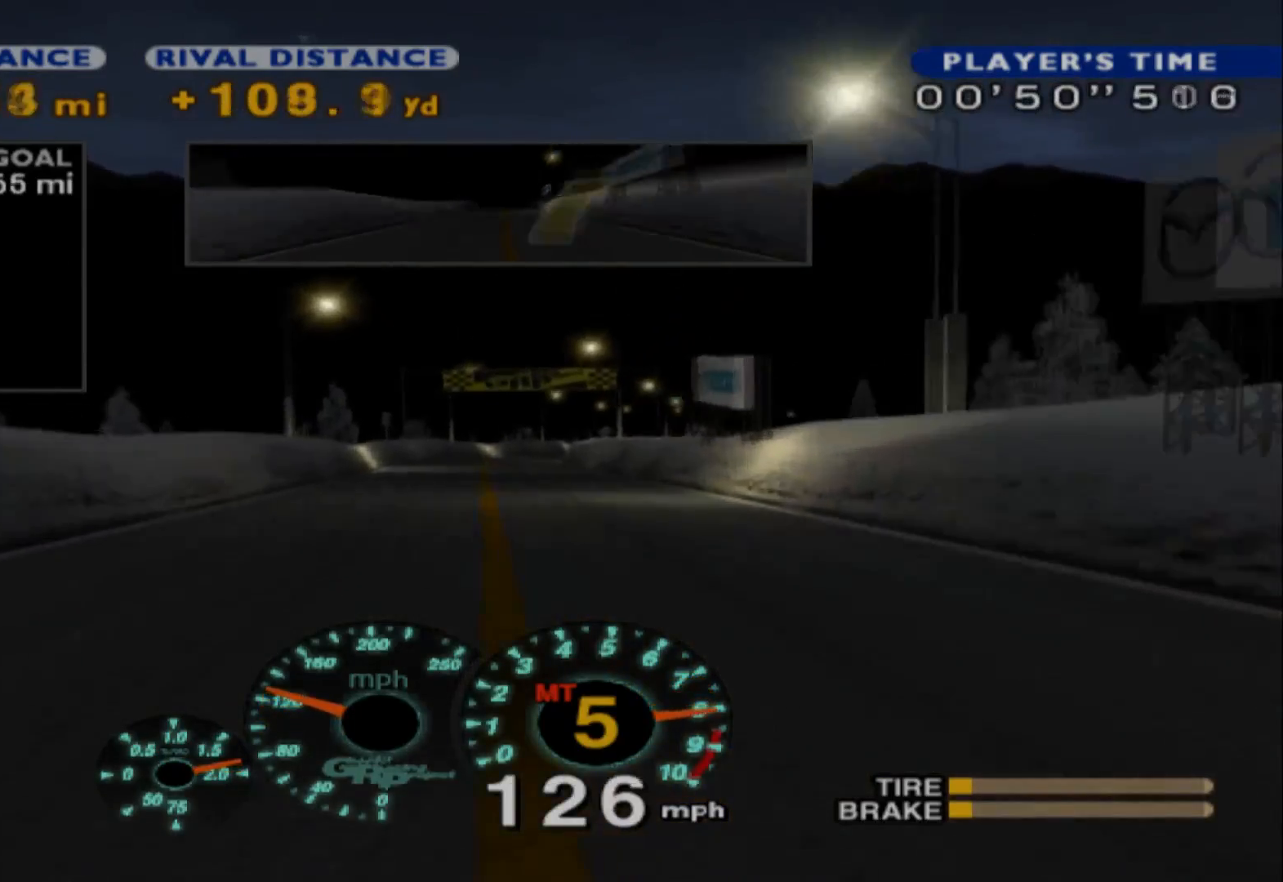
{"buttons": ["R2"], "left_stick": "center", "events": []}
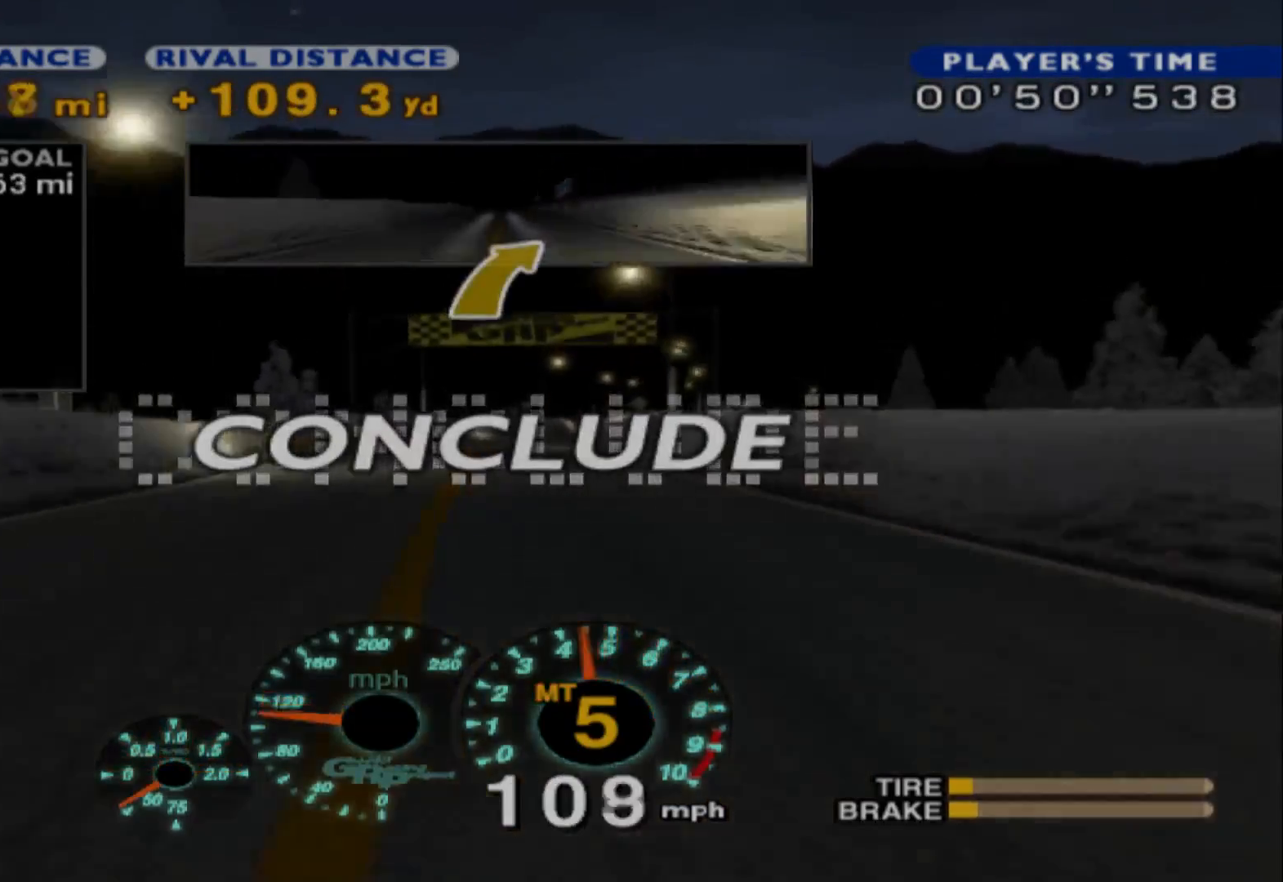
{"buttons": [], "left_stick": "center", "events": [[200, "R2", "up"]]}
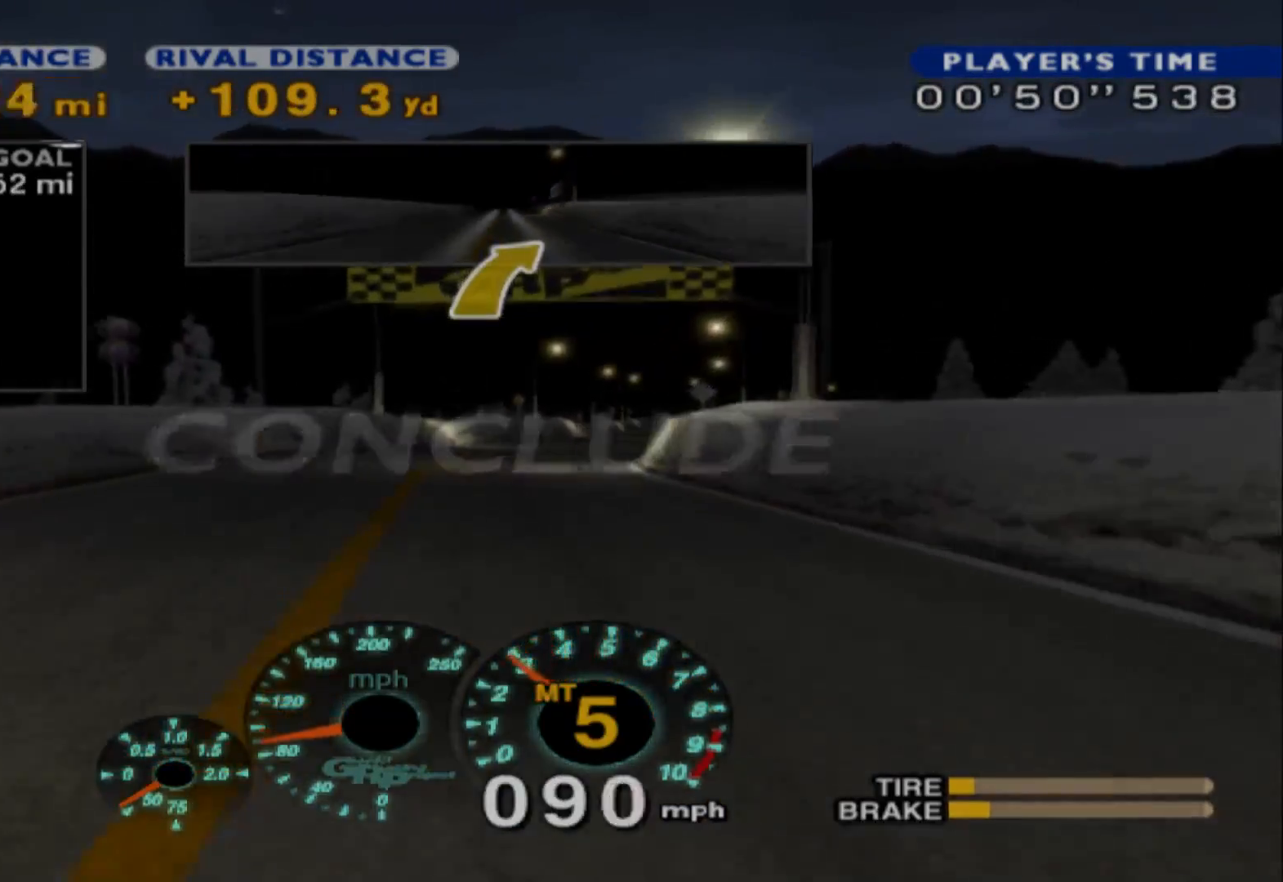
{"buttons": [], "left_stick": "center", "events": []}
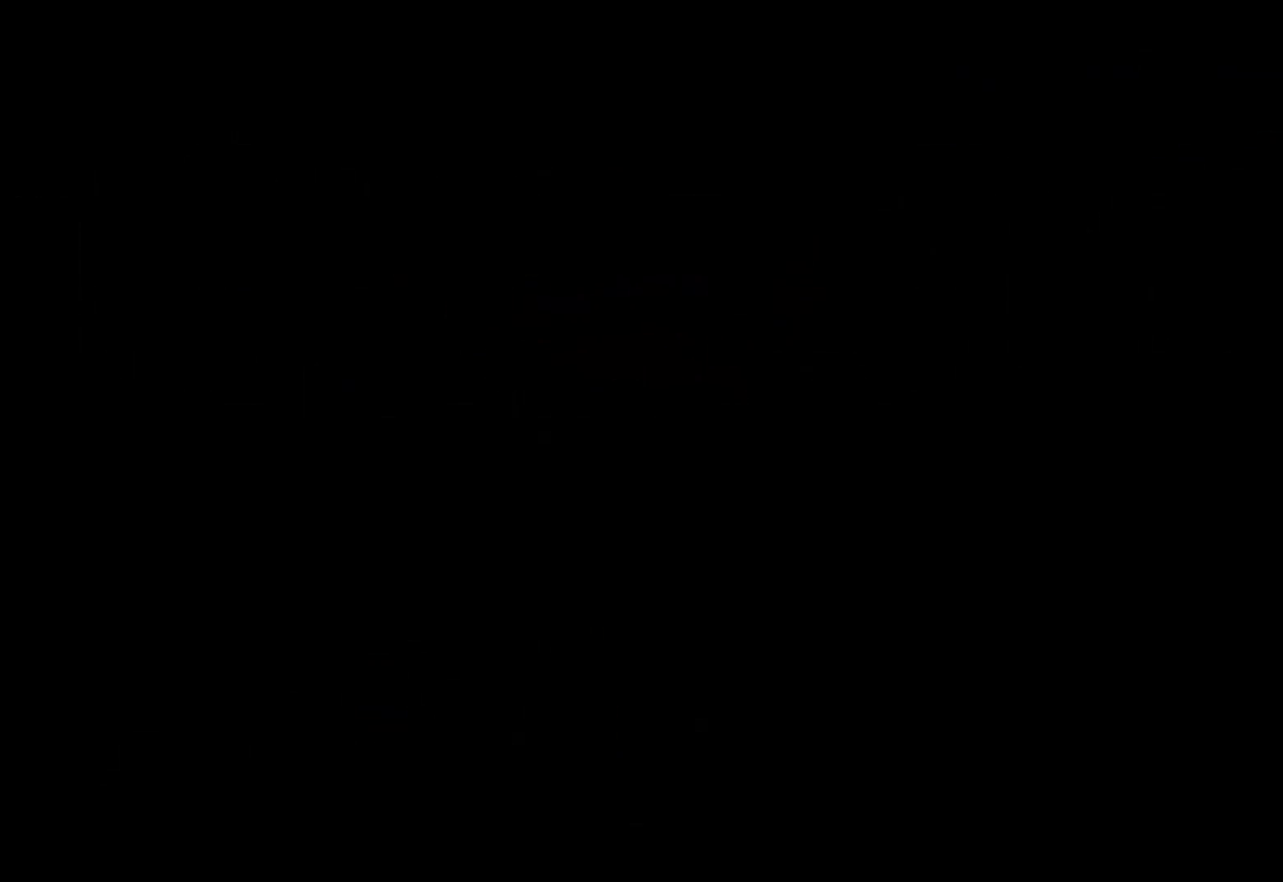
{"buttons": [], "left_stick": "center", "events": []}
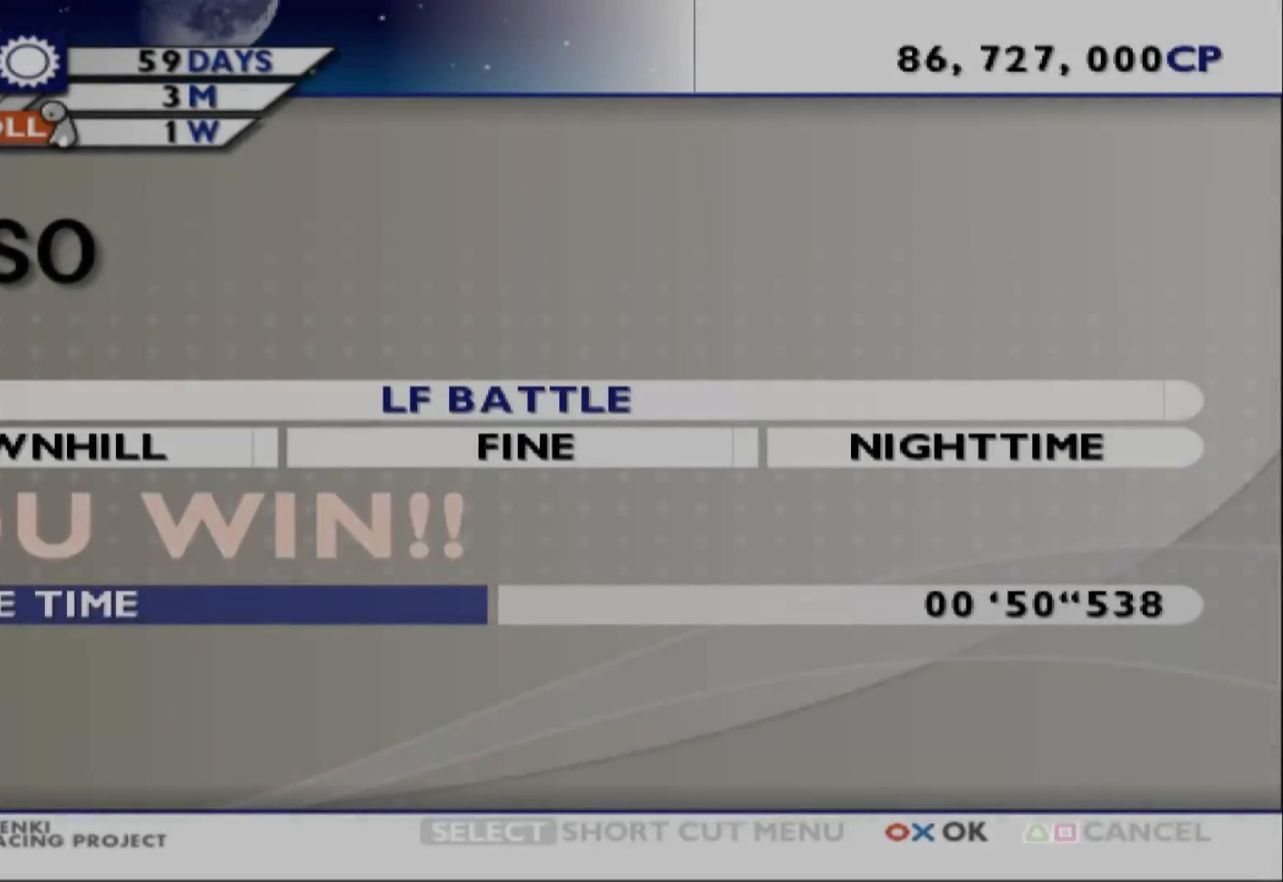
{"buttons": [], "left_stick": "center", "events": [[83, "B", "down"], [167, "B", "up"]]}
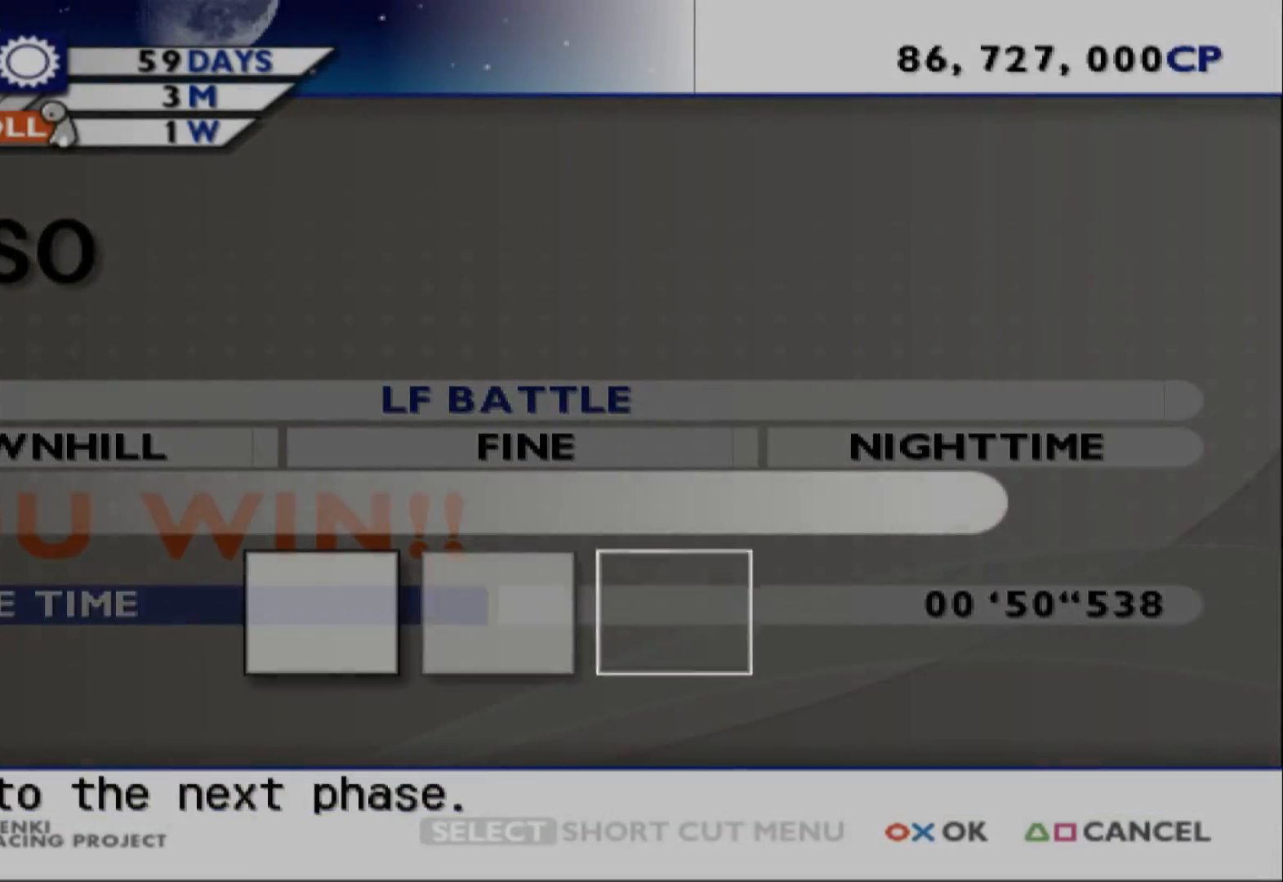
{"buttons": [], "left_stick": "center", "events": []}